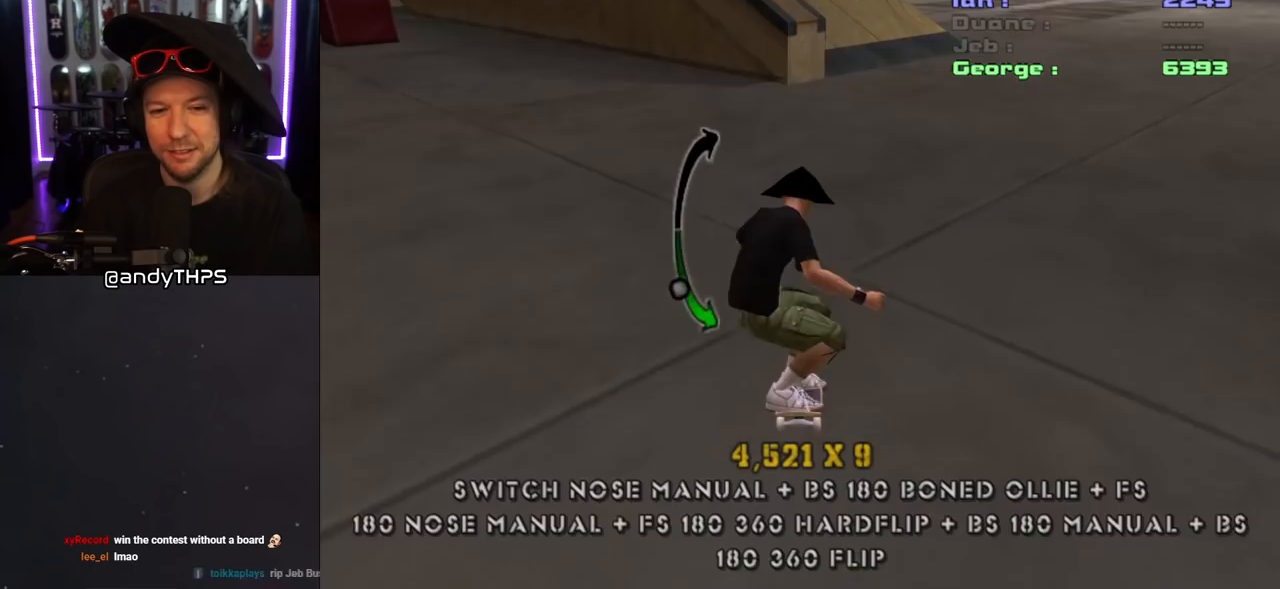
Gameplay with a controller (PlayStation layout); each line is a JSON object with the inputs held at the frame after it. "events" lists button and stick changes between this image and that frame as [ms after this image, input, new state], when the widget could be followed in between. Not read: L2 R2.
{"buttons": [], "left_stick": "center", "right_stick": "center", "events": [[17, "CROSS", "up"], [17, "SQUARE", "down"], [117, "SQUARE", "up"], [167, "SQUARE", "down"], [183, "DPAD_LEFT", "up"], [200, "DPAD_UP", "up"], [267, "DPAD_UP", "down"], [283, "SQUARE", "up"], [350, "DPAD_UP", "up"], [467, "L1", "up"]]}
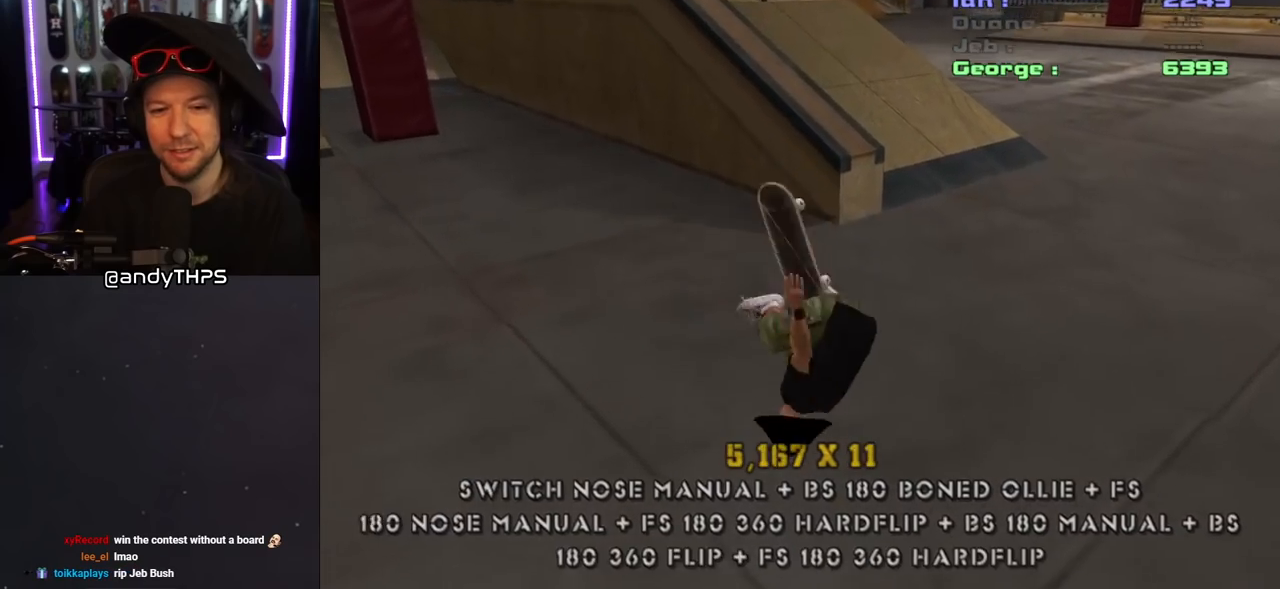
{"buttons": [], "left_stick": "center", "right_stick": "center", "events": []}
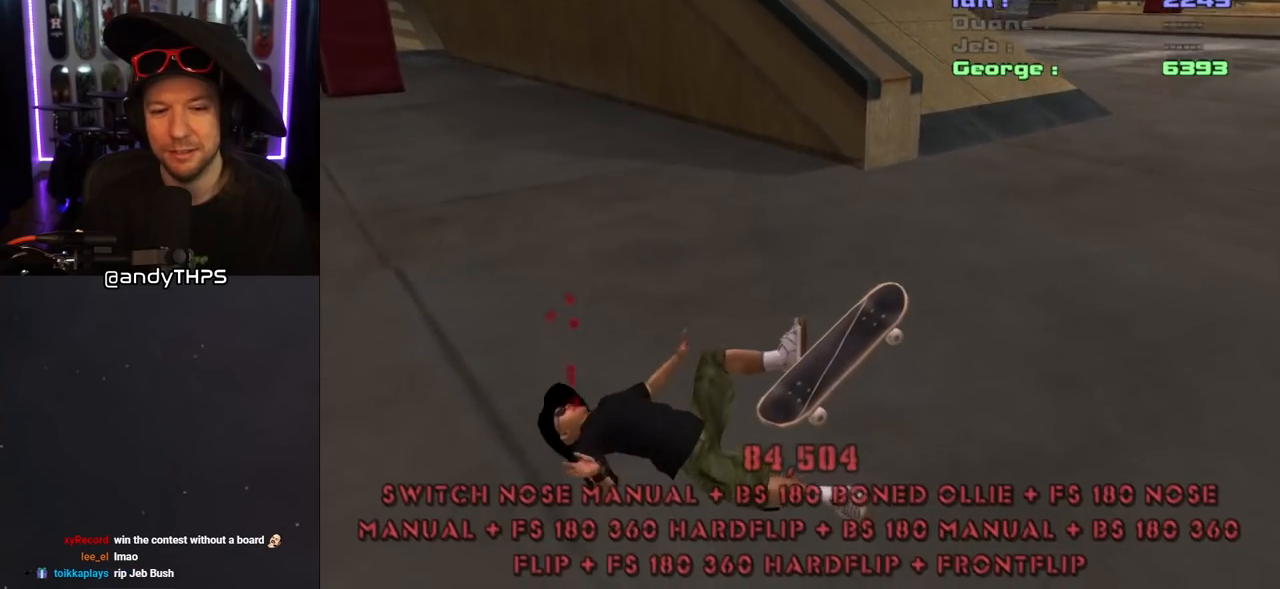
{"buttons": [], "left_stick": "center", "right_stick": "center", "events": [[333, "R1", "down"], [500, "R1", "up"]]}
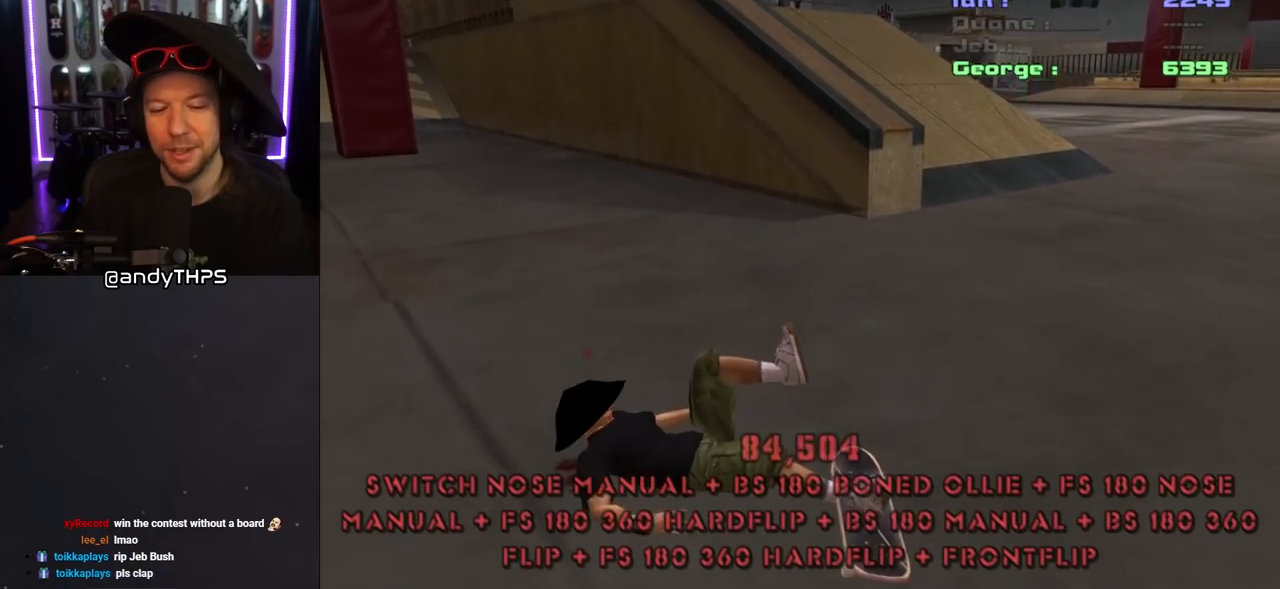
{"buttons": ["DPAD_RIGHT"], "left_stick": "center", "right_stick": "center", "events": [[83, "R1", "down"], [200, "R1", "up"], [233, "DPAD_RIGHT", "down"], [300, "R1", "down"], [417, "R1", "up"]]}
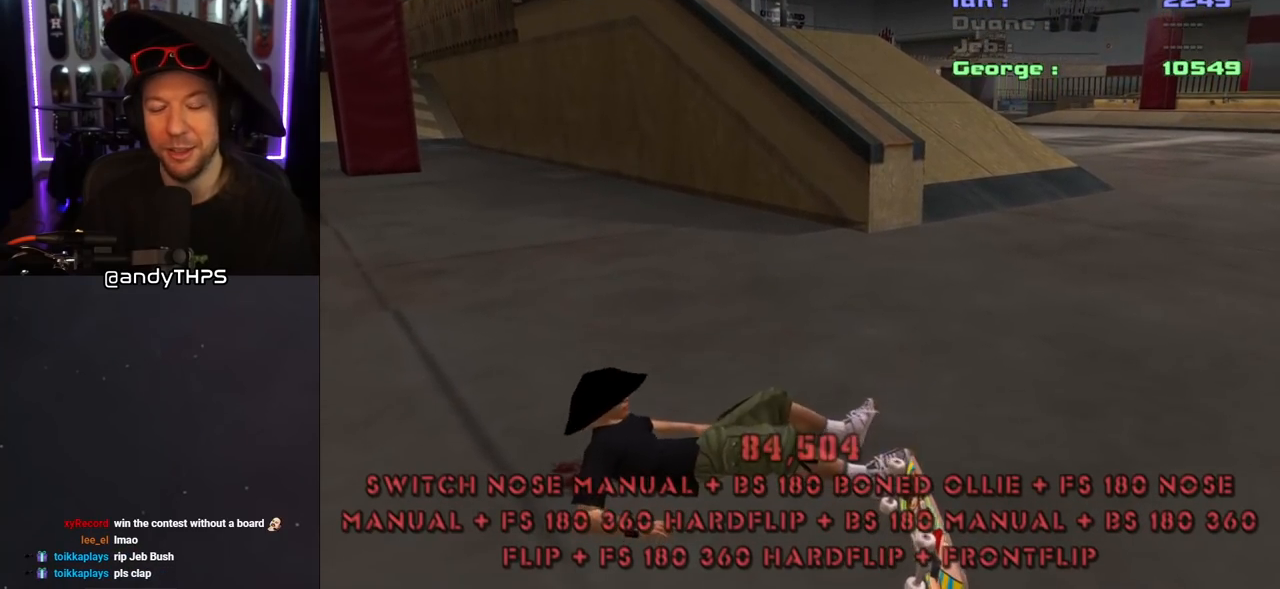
{"buttons": ["R1", "DPAD_RIGHT"], "left_stick": "center", "right_stick": "left", "events": [[17, "R1", "down"], [133, "R1", "up"], [250, "R1", "down"], [250, "right_stick", "left"], [383, "R1", "up"], [483, "R1", "down"]]}
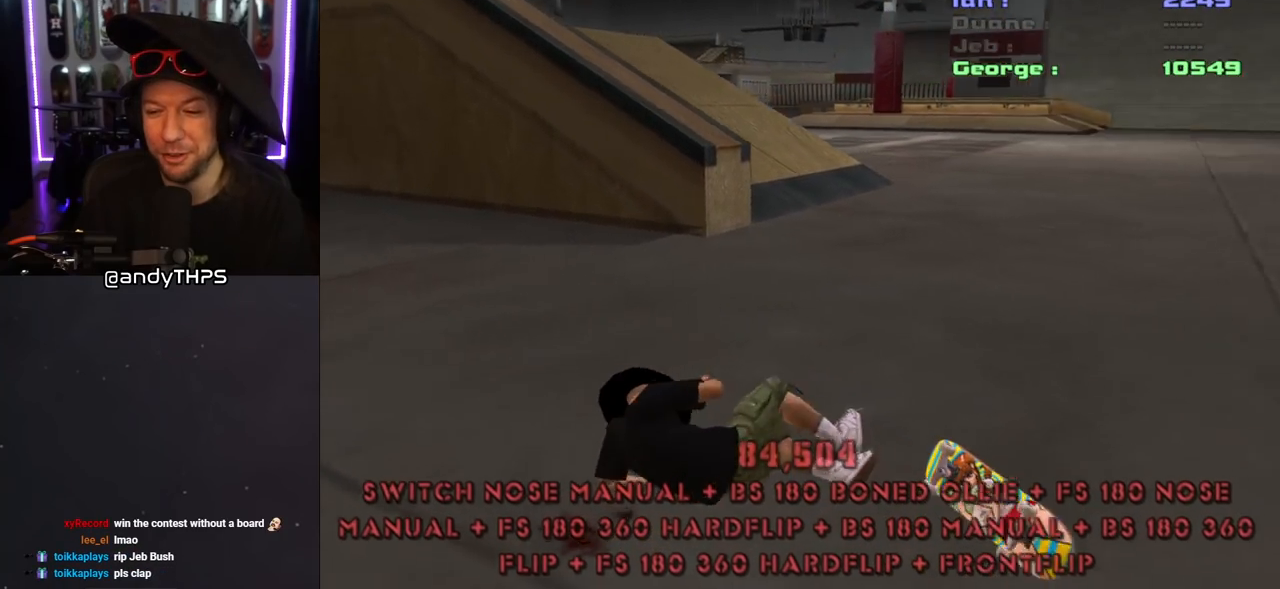
{"buttons": ["R1", "DPAD_RIGHT"], "left_stick": "center", "right_stick": "left", "events": [[100, "R1", "up"], [200, "R1", "down"], [300, "R1", "up"], [433, "R1", "down"]]}
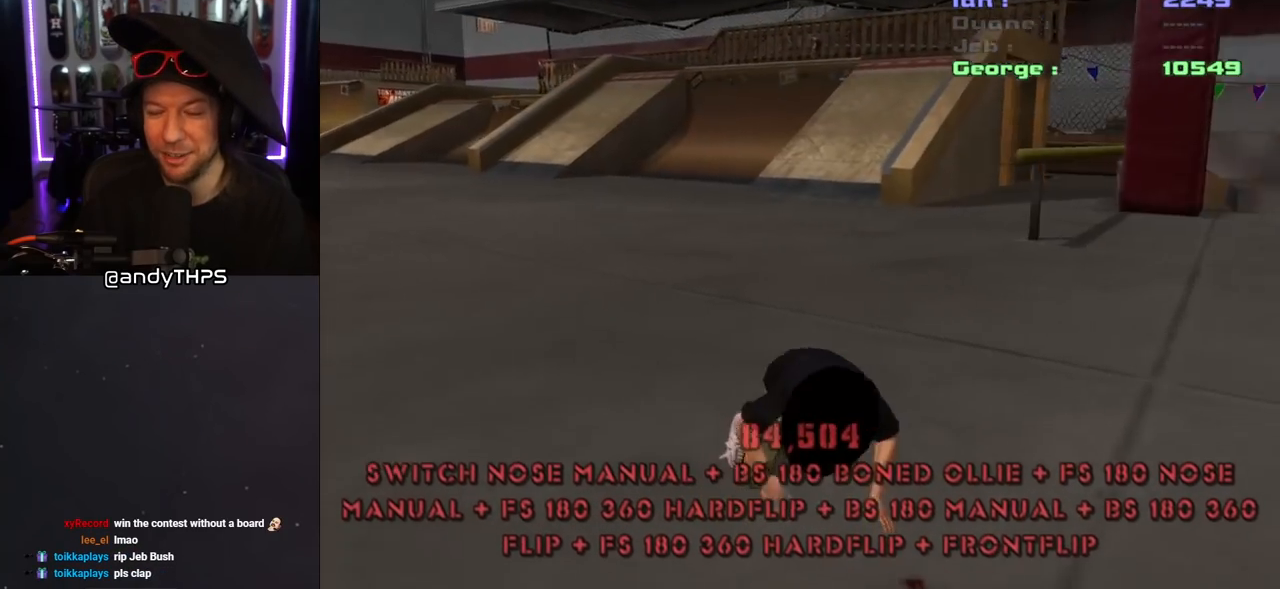
{"buttons": ["CROSS", "DPAD_DOWN", "DPAD_RIGHT"], "left_stick": "center", "right_stick": "center", "events": [[50, "R1", "up"], [200, "right_stick", "center"], [333, "CROSS", "down"], [500, "DPAD_DOWN", "down"]]}
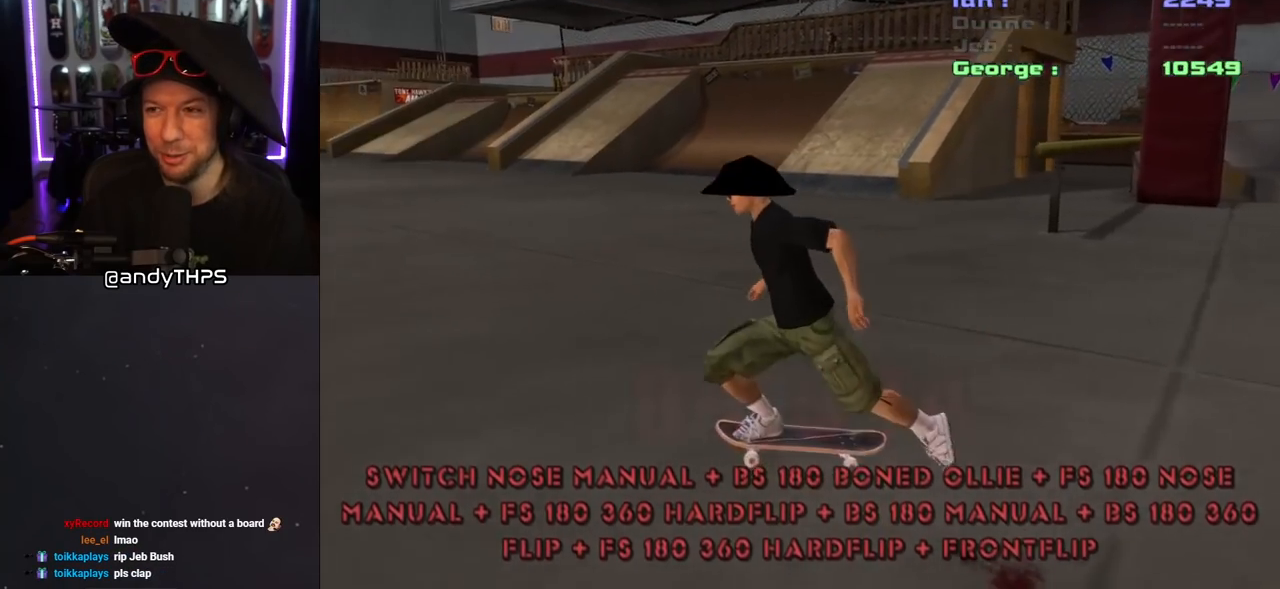
{"buttons": ["CROSS"], "left_stick": "center", "right_stick": "center", "events": [[417, "DPAD_DOWN", "up"], [483, "DPAD_RIGHT", "up"]]}
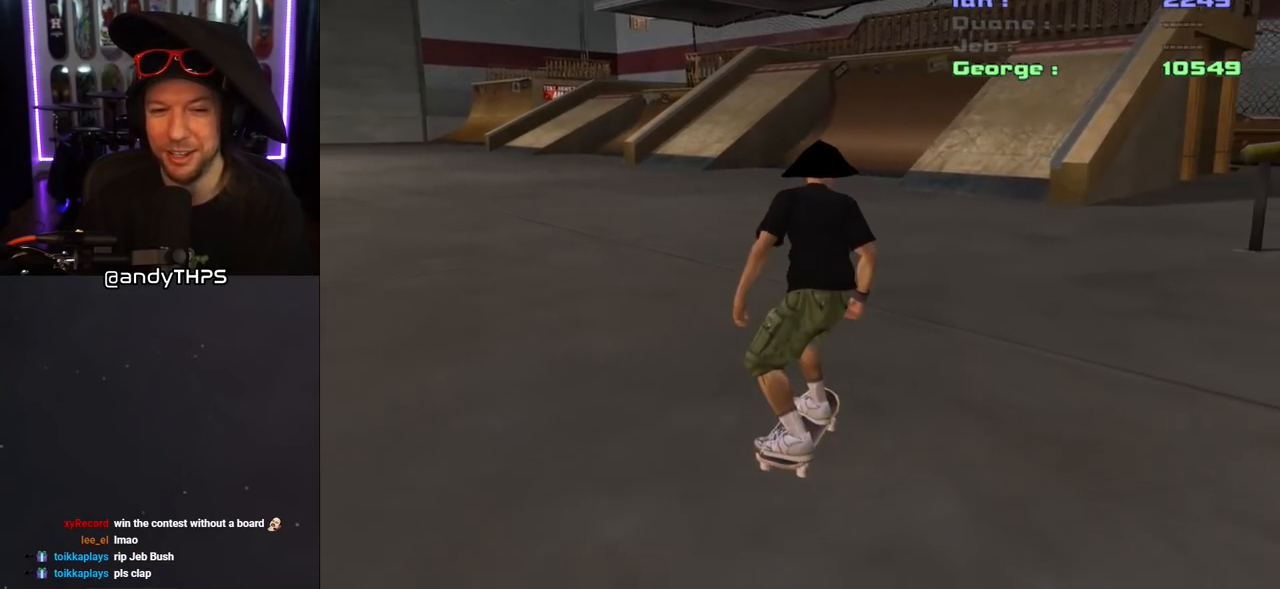
{"buttons": ["L1"], "left_stick": "center", "right_stick": "center", "events": [[117, "DPAD_LEFT", "down"], [117, "DPAD_UP", "down"], [217, "CROSS", "up"], [217, "SQUARE", "down"], [233, "L1", "down"], [300, "SQUARE", "up"], [367, "SQUARE", "down"], [433, "DPAD_LEFT", "up"], [450, "DPAD_UP", "up"], [500, "SQUARE", "up"]]}
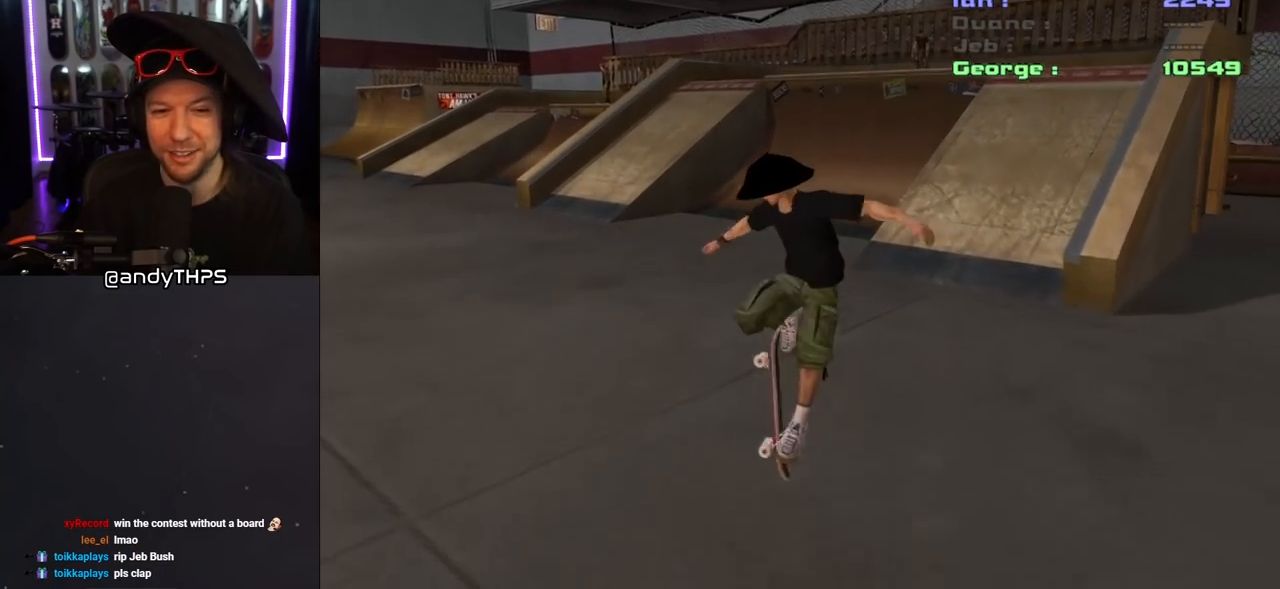
{"buttons": ["CROSS", "DPAD_DOWN", "DPAD_LEFT"], "left_stick": "center", "right_stick": "center", "events": [[33, "CROSS", "down"], [67, "DPAD_DOWN", "down"], [183, "DPAD_DOWN", "up"], [217, "L1", "up"], [250, "DPAD_UP", "down"], [350, "DPAD_LEFT", "down"], [383, "DPAD_UP", "up"], [400, "DPAD_DOWN", "down"]]}
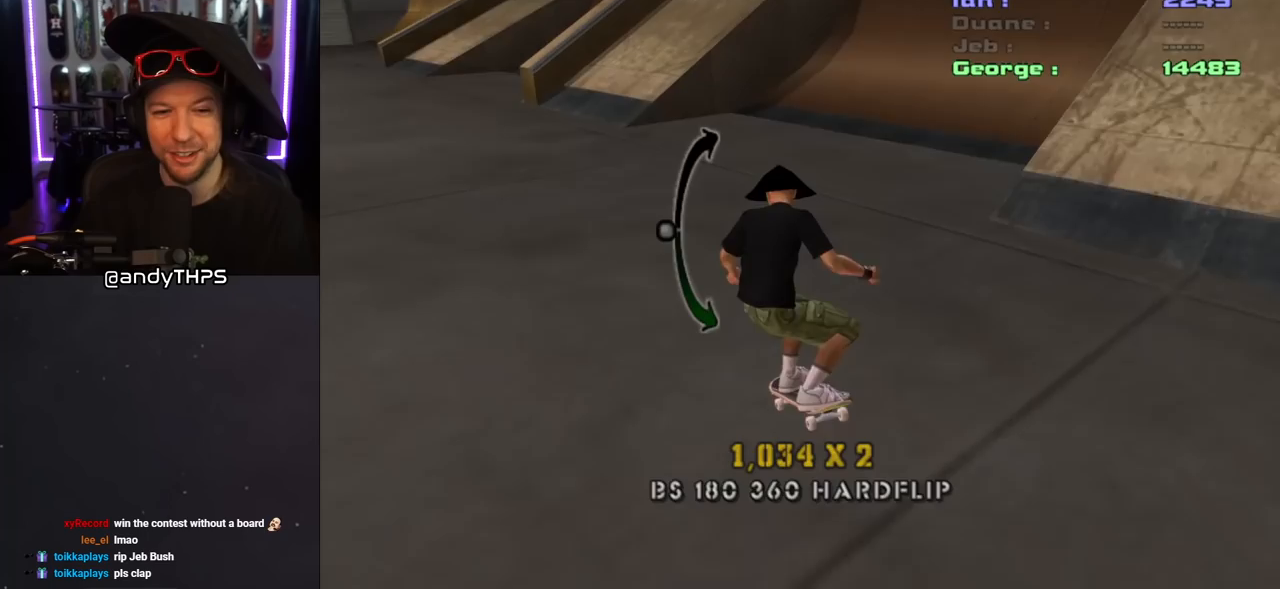
{"buttons": ["L1"], "left_stick": "center", "right_stick": "center", "events": [[167, "L1", "down"], [183, "CROSS", "up"], [183, "SQUARE", "down"], [267, "SQUARE", "up"], [317, "SQUARE", "down"], [433, "DPAD_DOWN", "up"], [433, "DPAD_LEFT", "up"], [467, "SQUARE", "up"]]}
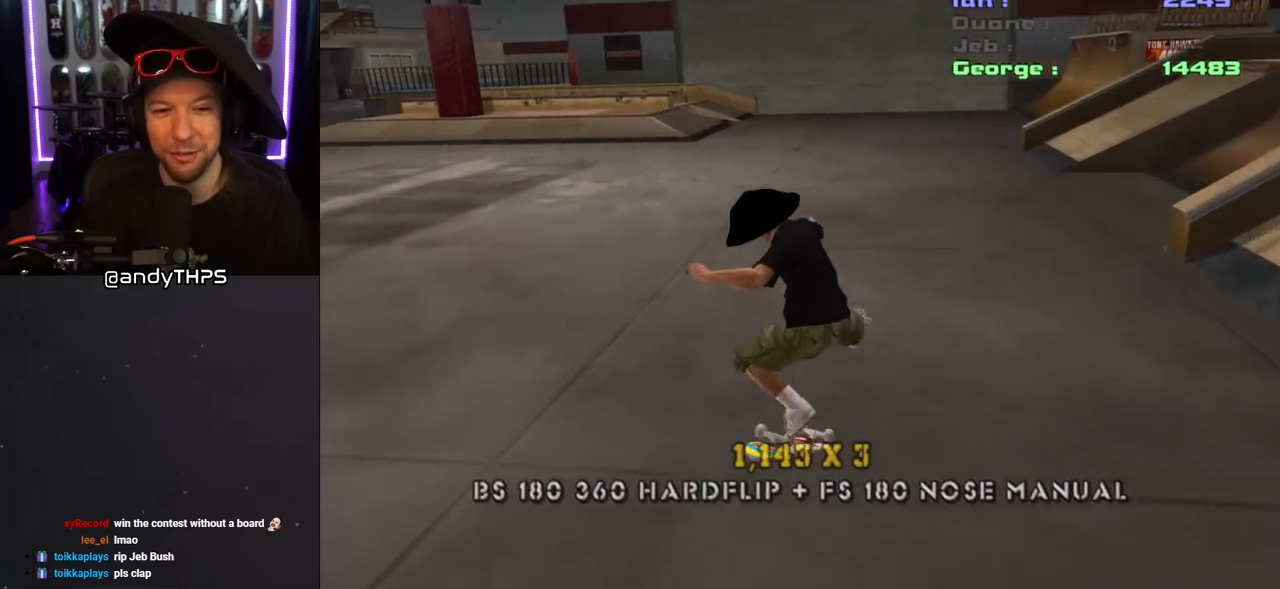
{"buttons": ["SQUARE", "L1", "DPAD_UP", "DPAD_RIGHT"], "left_stick": "center", "right_stick": "center", "events": [[17, "DPAD_DOWN", "down"], [33, "CROSS", "down"], [117, "DPAD_DOWN", "up"], [117, "L1", "up"], [183, "DPAD_UP", "down"], [400, "DPAD_RIGHT", "down"], [433, "L1", "down"], [450, "SQUARE", "down"], [467, "CROSS", "up"]]}
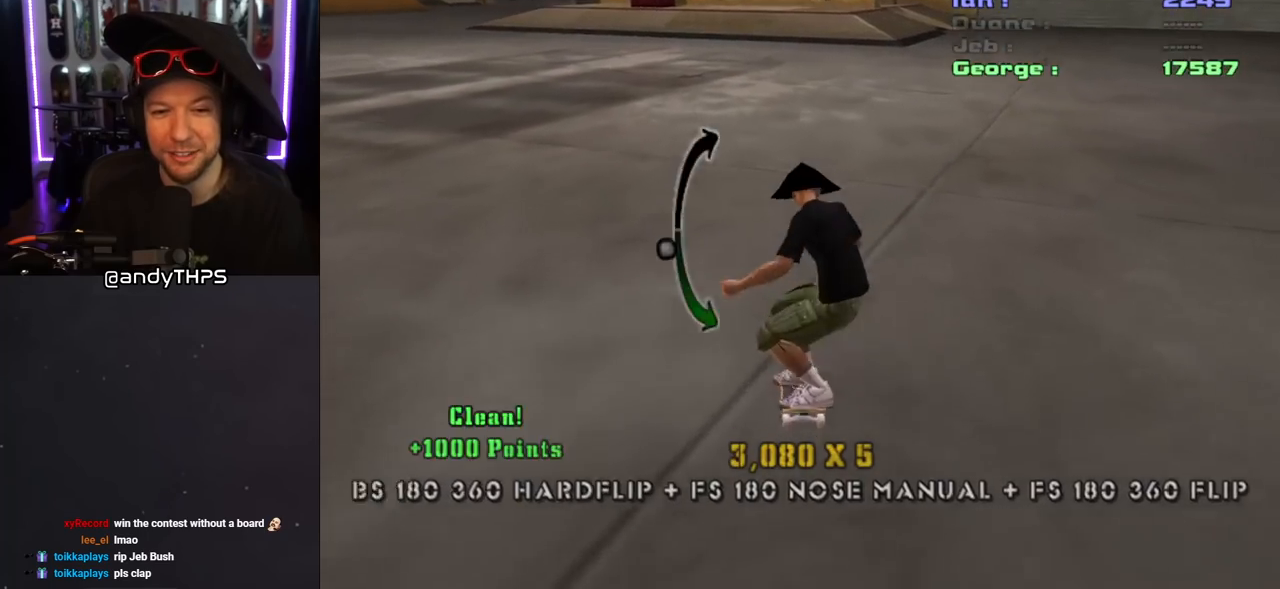
{"buttons": ["CROSS"], "left_stick": "center", "right_stick": "center", "events": [[50, "SQUARE", "up"], [100, "SQUARE", "down"], [117, "DPAD_RIGHT", "up"], [133, "DPAD_UP", "up"], [217, "DPAD_UP", "down"], [217, "SQUARE", "up"], [267, "CROSS", "down"], [300, "DPAD_UP", "up"], [367, "DPAD_DOWN", "down"], [450, "DPAD_DOWN", "up"], [450, "L1", "up"]]}
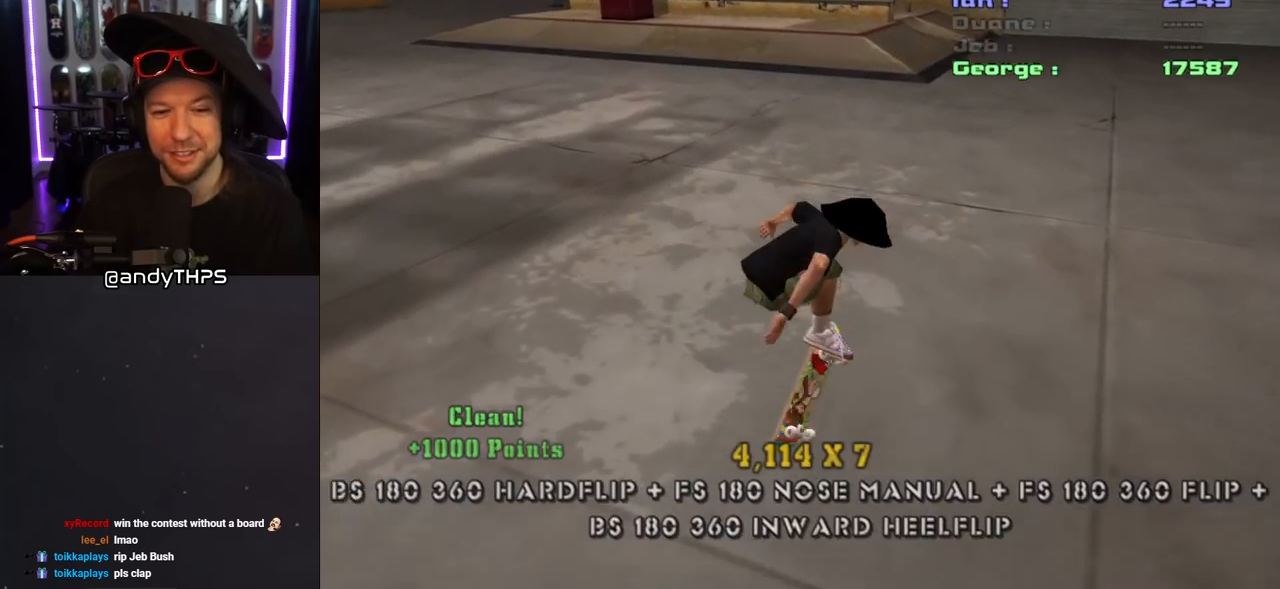
{"buttons": ["SQUARE", "L1"], "left_stick": "center", "right_stick": "center", "events": [[17, "DPAD_UP", "down"], [183, "DPAD_LEFT", "down"], [183, "DPAD_UP", "up"], [200, "DPAD_DOWN", "down"], [267, "SQUARE", "down"], [300, "CROSS", "up"], [300, "L1", "down"], [383, "SQUARE", "up"], [433, "DPAD_DOWN", "up"], [433, "SQUARE", "down"], [483, "DPAD_LEFT", "up"]]}
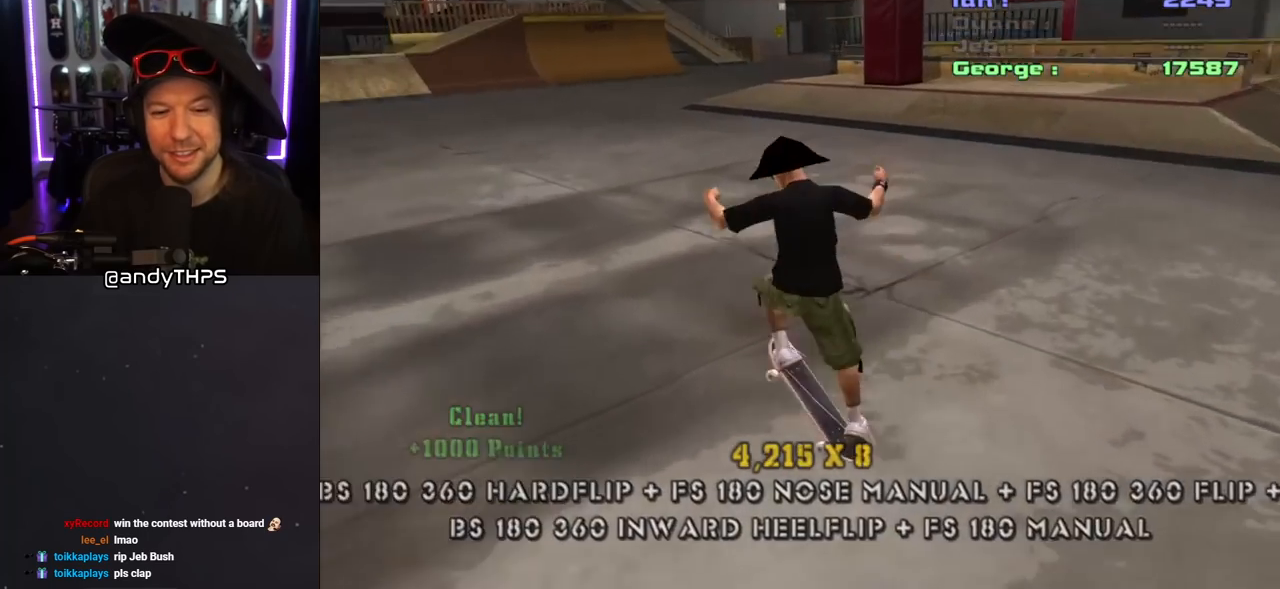
{"buttons": ["CROSS", "DPAD_DOWN"], "left_stick": "center", "right_stick": "center", "events": [[67, "DPAD_UP", "down"], [67, "SQUARE", "up"], [117, "CROSS", "down"], [133, "DPAD_UP", "up"], [183, "DPAD_DOWN", "down"], [267, "L1", "up"], [283, "DPAD_DOWN", "up"], [350, "DPAD_UP", "down"], [450, "DPAD_UP", "up"], [500, "DPAD_DOWN", "down"]]}
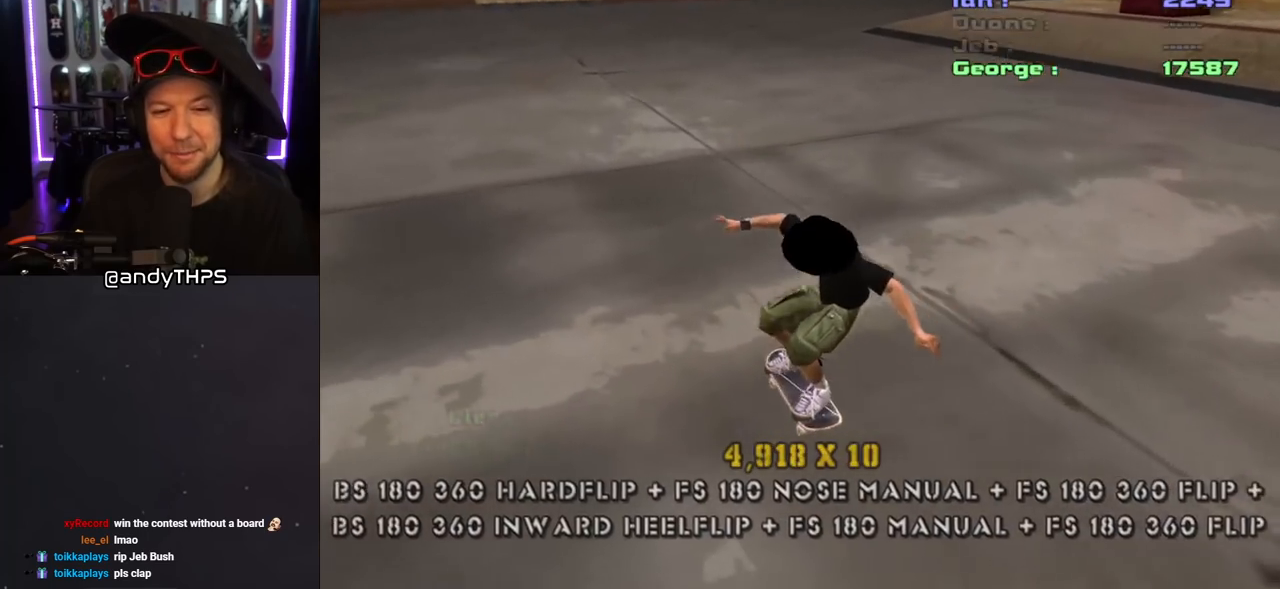
{"buttons": ["CROSS", "L1", "DPAD_DOWN"], "left_stick": "center", "right_stick": "center", "events": [[117, "DPAD_LEFT", "down"], [133, "CROSS", "up"], [133, "SQUARE", "down"], [200, "L1", "down"], [217, "SQUARE", "up"], [267, "SQUARE", "down"], [350, "DPAD_DOWN", "up"], [350, "DPAD_LEFT", "up"], [400, "SQUARE", "up"], [433, "DPAD_DOWN", "down"], [483, "CROSS", "down"]]}
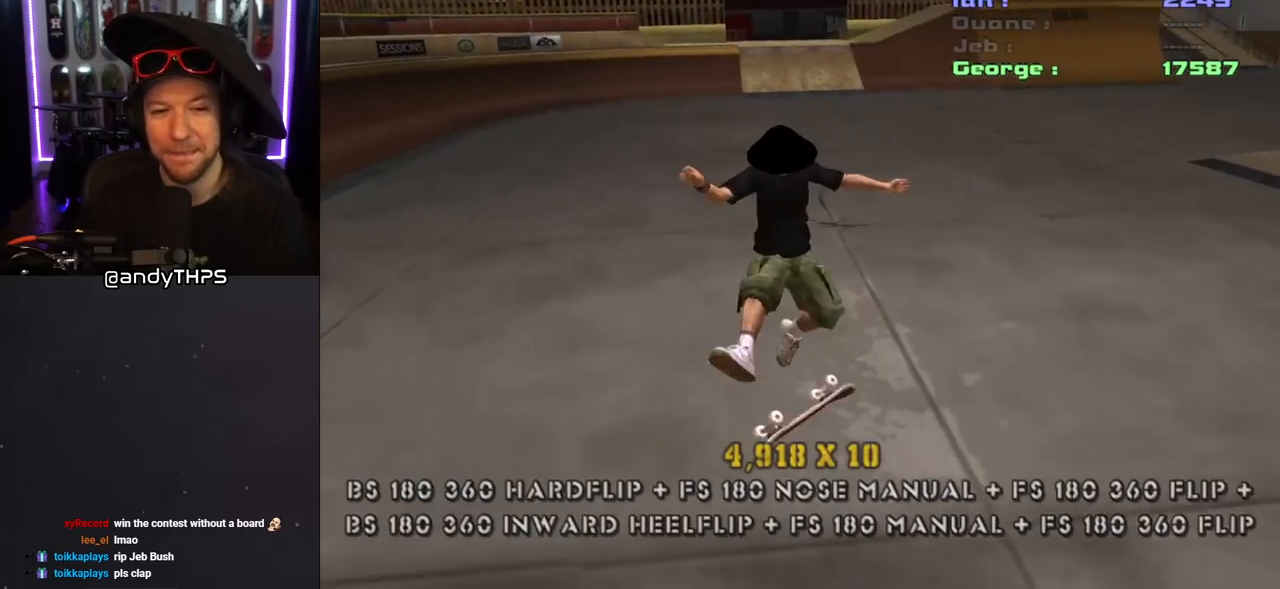
{"buttons": ["SQUARE", "L1", "DPAD_UP", "DPAD_RIGHT"], "left_stick": "center", "right_stick": "center", "events": [[50, "DPAD_DOWN", "up"], [100, "L1", "up"], [117, "DPAD_UP", "down"], [383, "DPAD_RIGHT", "down"], [433, "L1", "down"], [467, "SQUARE", "down"], [483, "CROSS", "up"]]}
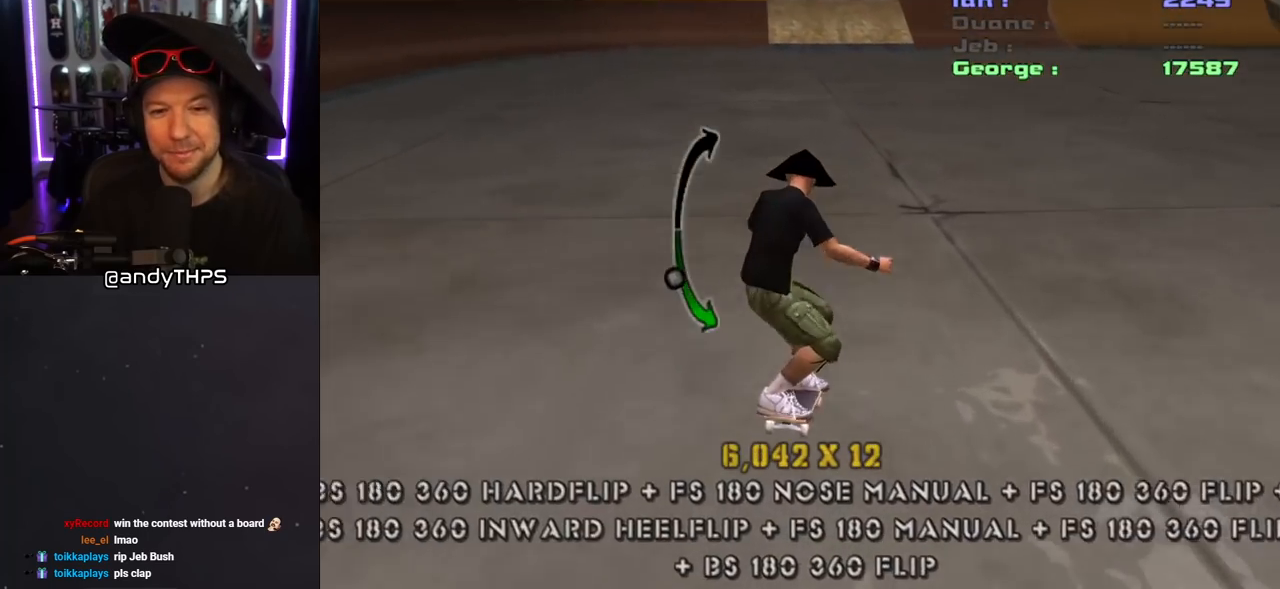
{"buttons": [], "left_stick": "center", "right_stick": "center", "events": [[50, "SQUARE", "up"], [117, "SQUARE", "down"], [133, "DPAD_RIGHT", "up"], [167, "DPAD_UP", "up"], [200, "SQUARE", "up"], [400, "L1", "up"]]}
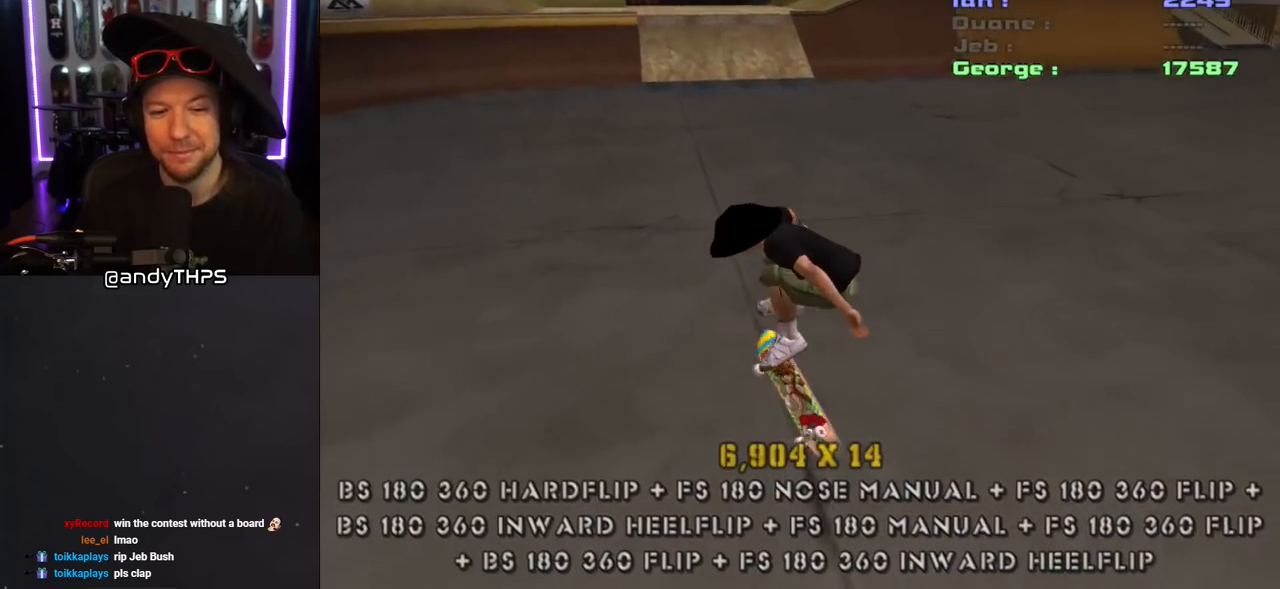
{"buttons": [], "left_stick": "center", "right_stick": "center", "events": []}
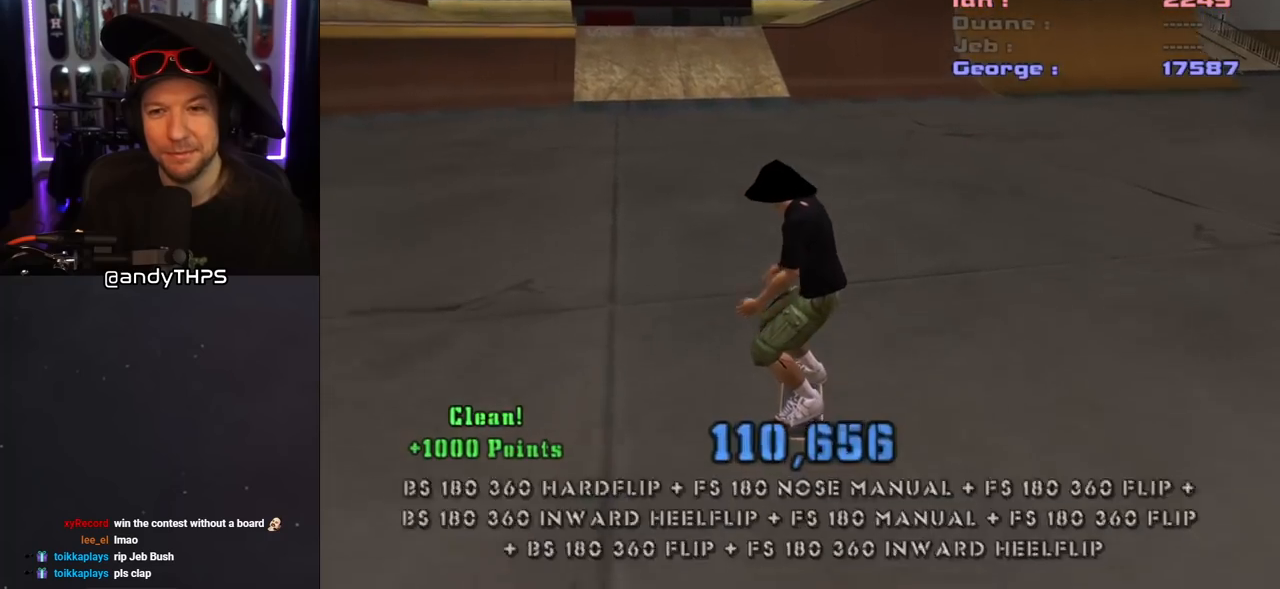
{"buttons": ["R1"], "left_stick": "center", "right_stick": "center", "events": [[217, "DPAD_DOWN", "down"], [300, "DPAD_DOWN", "up"], [367, "DPAD_DOWN", "down"], [400, "R1", "down"], [467, "DPAD_DOWN", "up"]]}
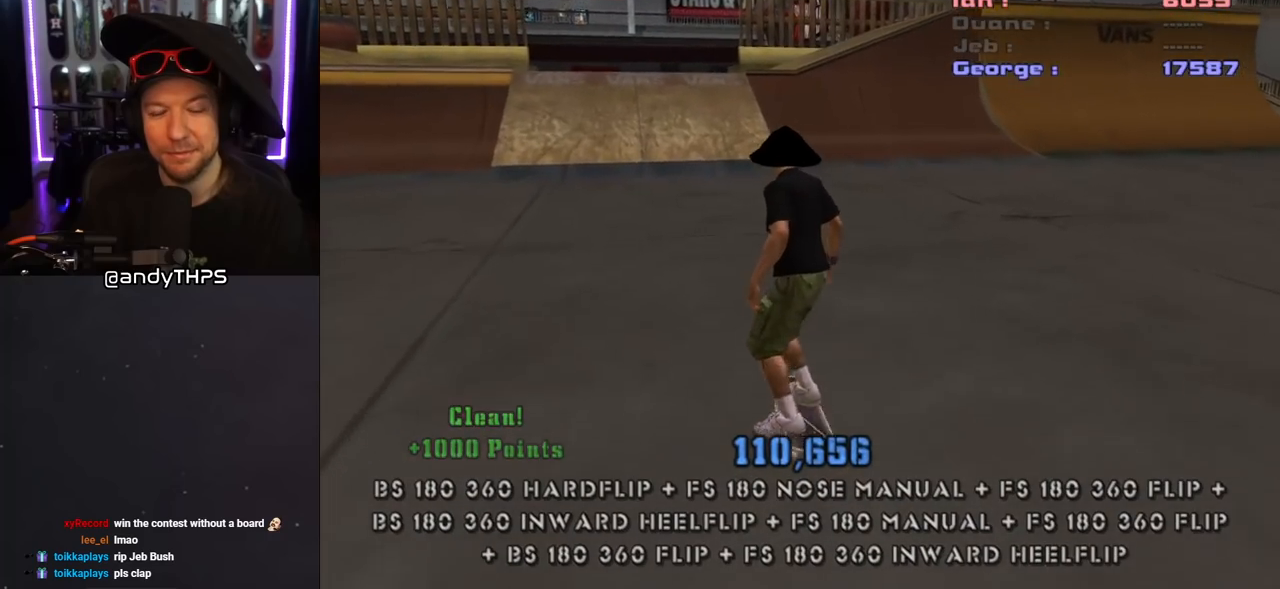
{"buttons": ["SQUARE", "R1", "DPAD_RIGHT"], "left_stick": "center", "right_stick": "center", "events": [[50, "R1", "up"], [267, "CROSS", "down"], [350, "DPAD_RIGHT", "down"], [417, "CROSS", "up"], [417, "SQUARE", "down"], [433, "R1", "down"]]}
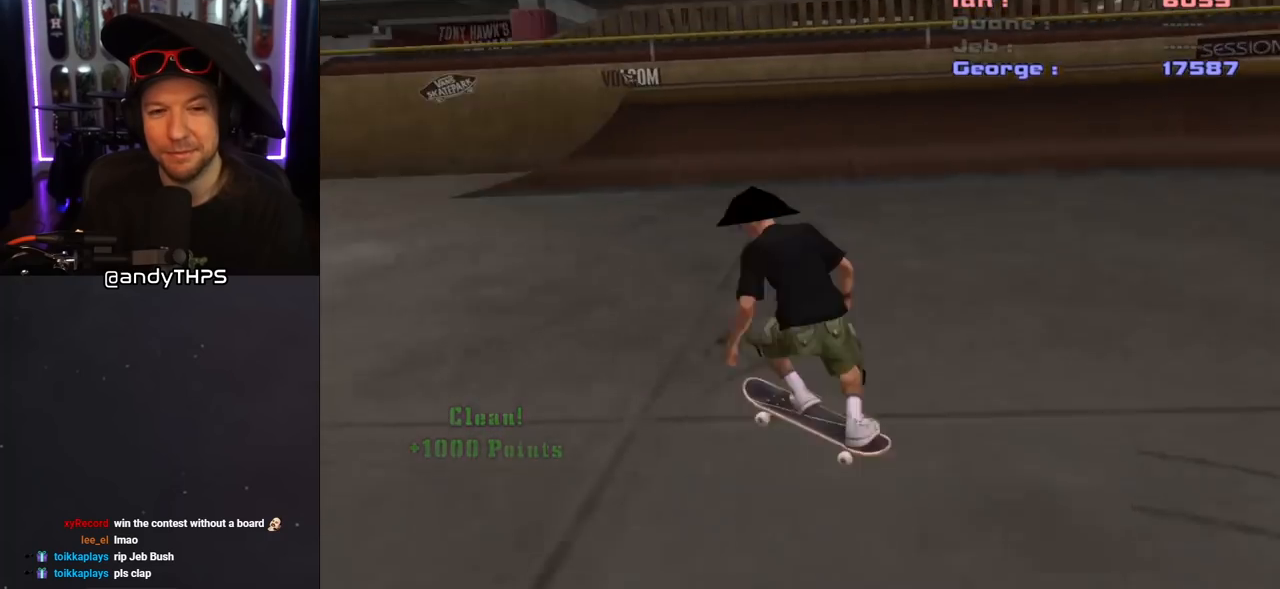
{"buttons": [], "left_stick": "center", "right_stick": "center", "events": [[50, "SQUARE", "up"], [333, "DPAD_RIGHT", "up"], [417, "R1", "up"]]}
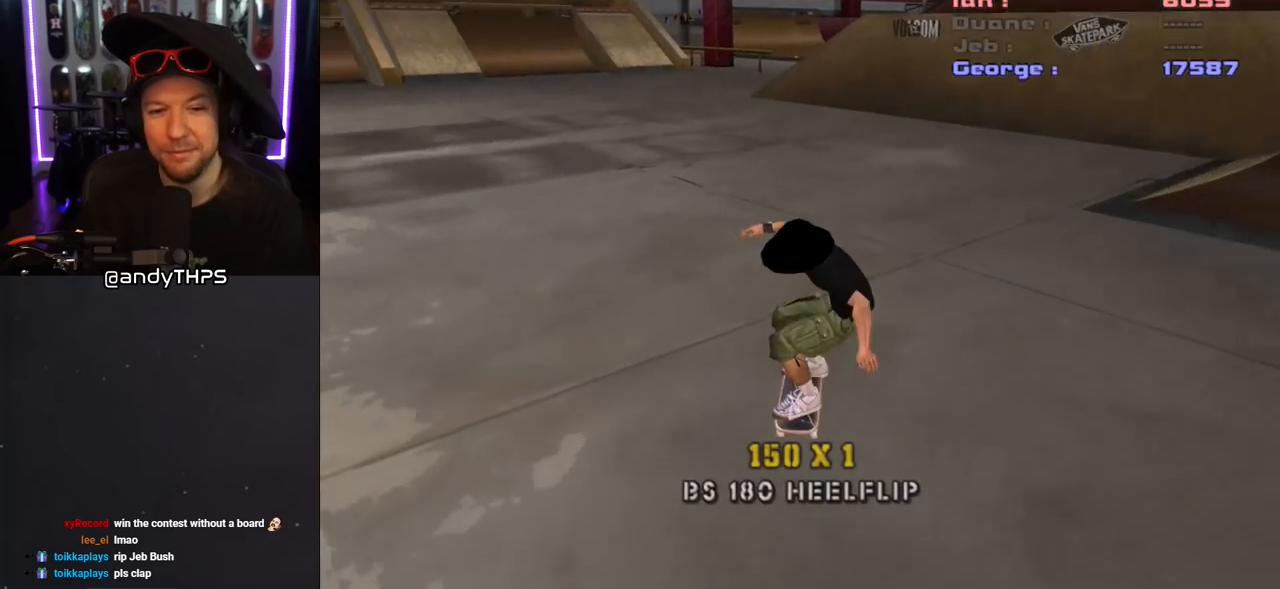
{"buttons": ["DPAD_LEFT"], "left_stick": "center", "right_stick": "center", "events": [[350, "DPAD_LEFT", "down"]]}
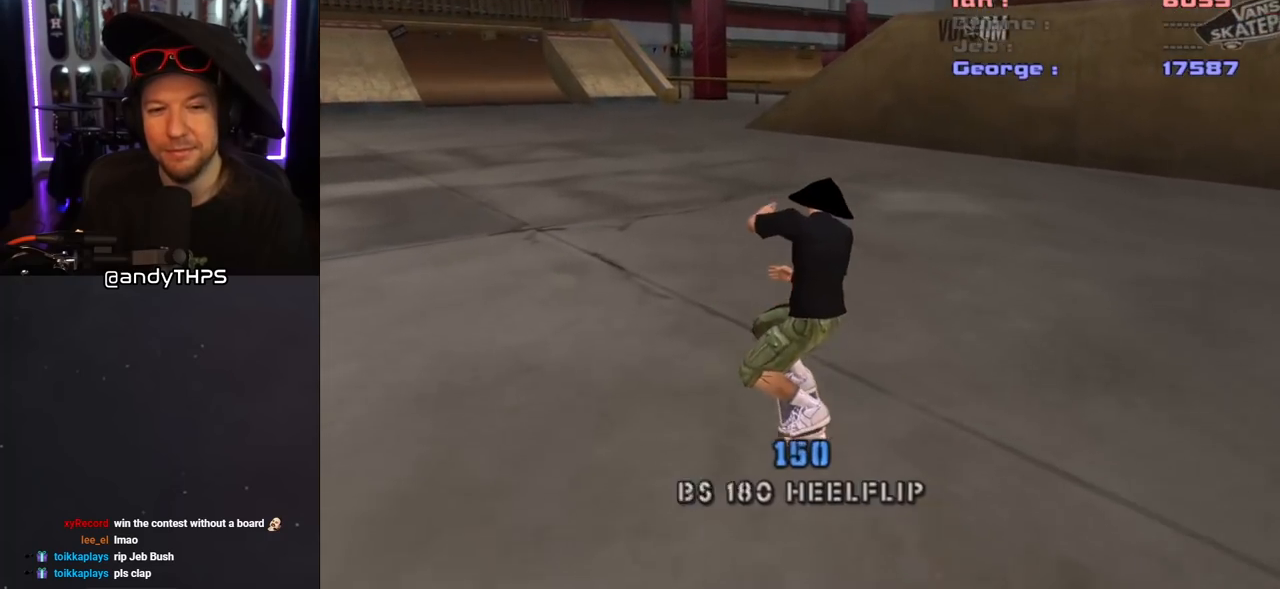
{"buttons": ["DPAD_RIGHT"], "left_stick": "center", "right_stick": "center", "events": [[83, "DPAD_LEFT", "up"], [300, "DPAD_RIGHT", "down"]]}
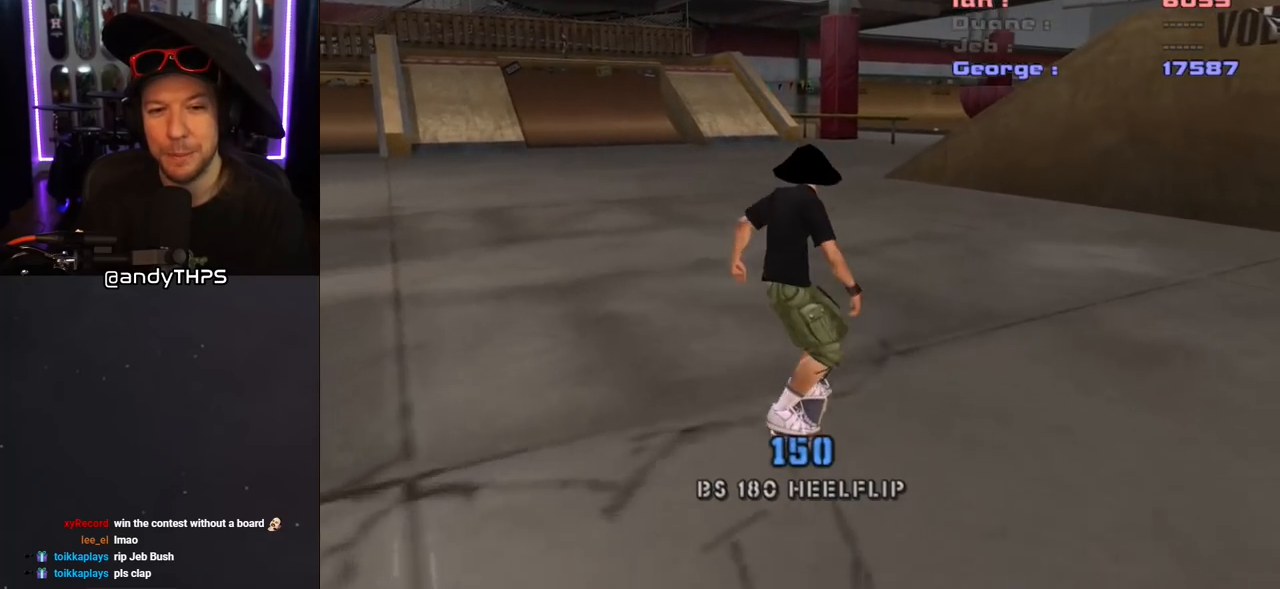
{"buttons": ["DPAD_LEFT"], "left_stick": "center", "right_stick": "center", "events": [[33, "DPAD_RIGHT", "up"], [250, "DPAD_LEFT", "down"]]}